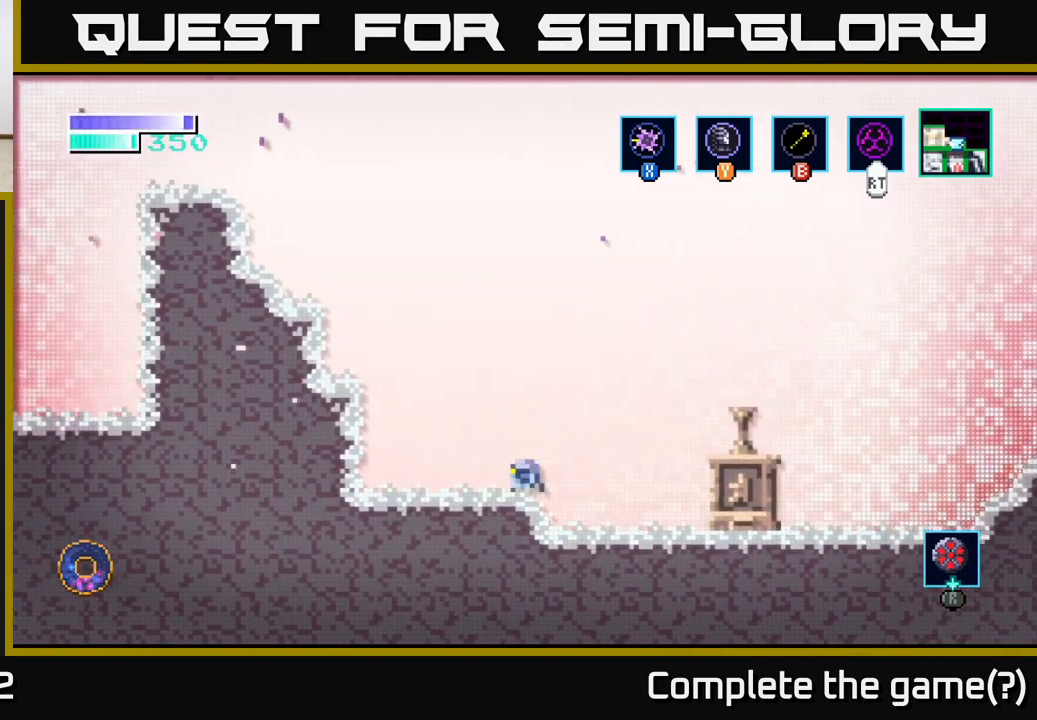
Gameplay with a controller (Xbox layout); each line is a JSON object with the inputs held at the frame after it. "events" lists button and stick changes between this image and that frame as [ms after this image, input, new state], when the widget could be followed in between.
{"buttons": ["A"], "left_stick": "left", "right_stick": "center", "events": [[117, "A", "down"]]}
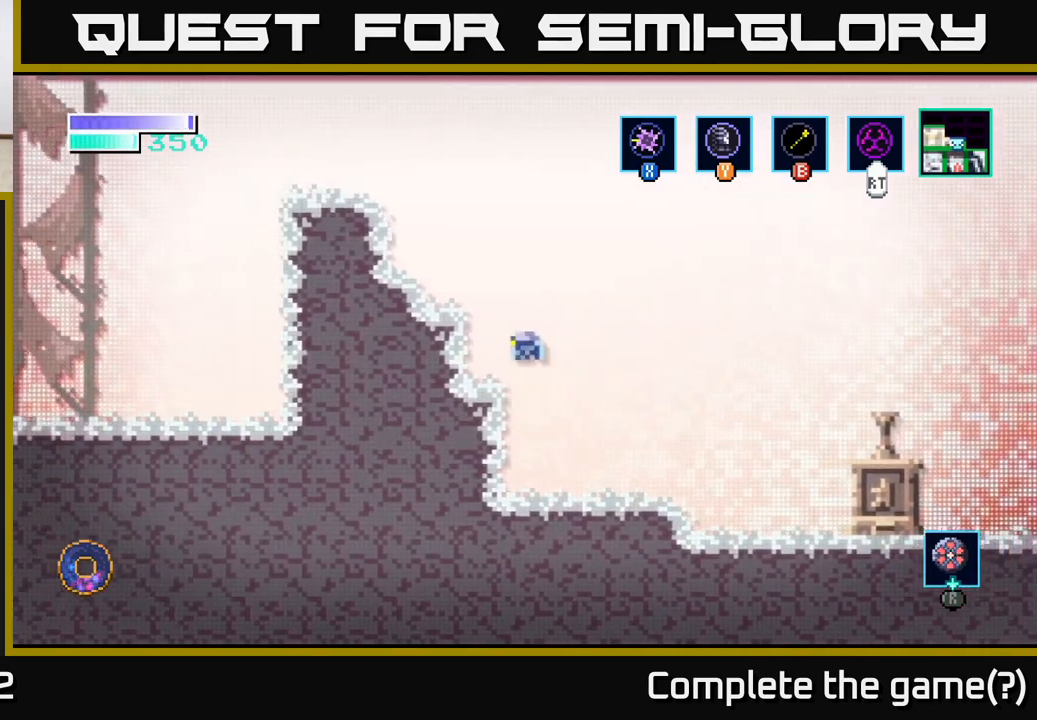
{"buttons": ["A"], "left_stick": "left", "right_stick": "center", "events": [[217, "A", "up"], [300, "left_stick", "center"], [317, "A", "down"], [500, "left_stick", "left"]]}
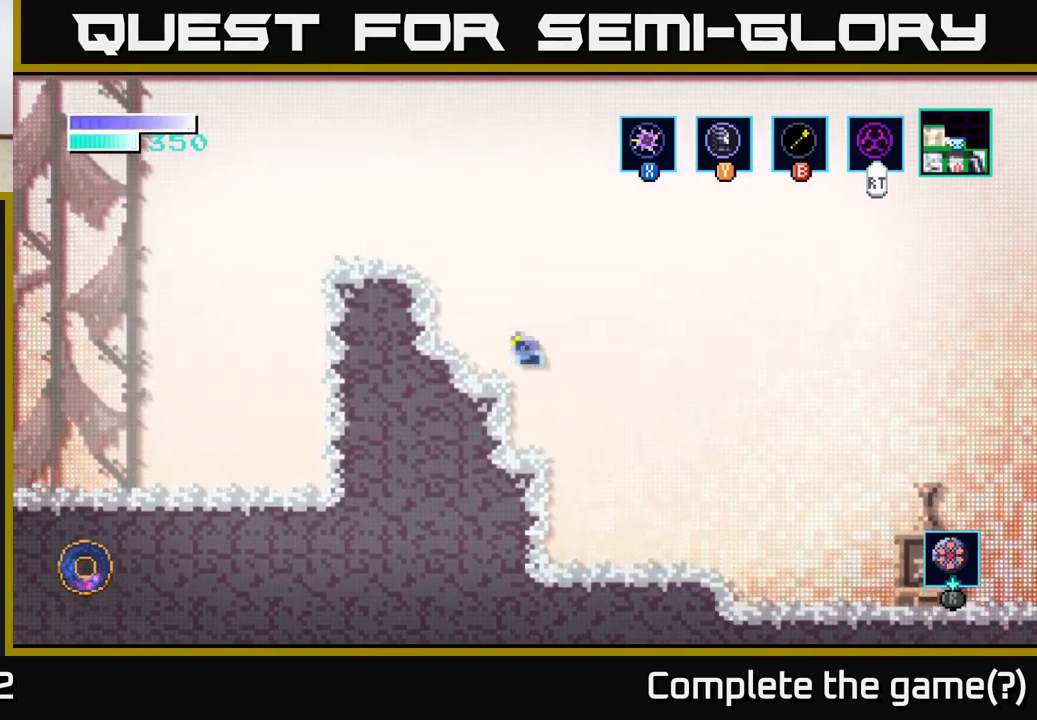
{"buttons": ["A"], "left_stick": "left", "right_stick": "center", "events": [[317, "A", "up"], [500, "A", "down"]]}
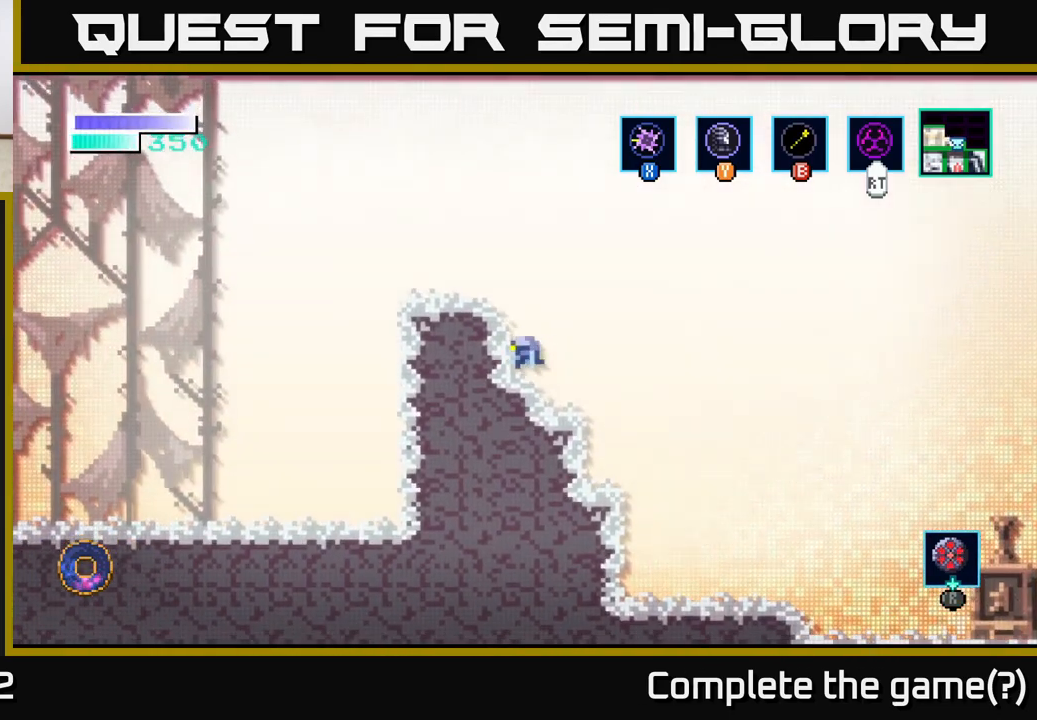
{"buttons": [], "left_stick": "center", "right_stick": "center", "events": [[300, "A", "up"], [383, "left_stick", "center"]]}
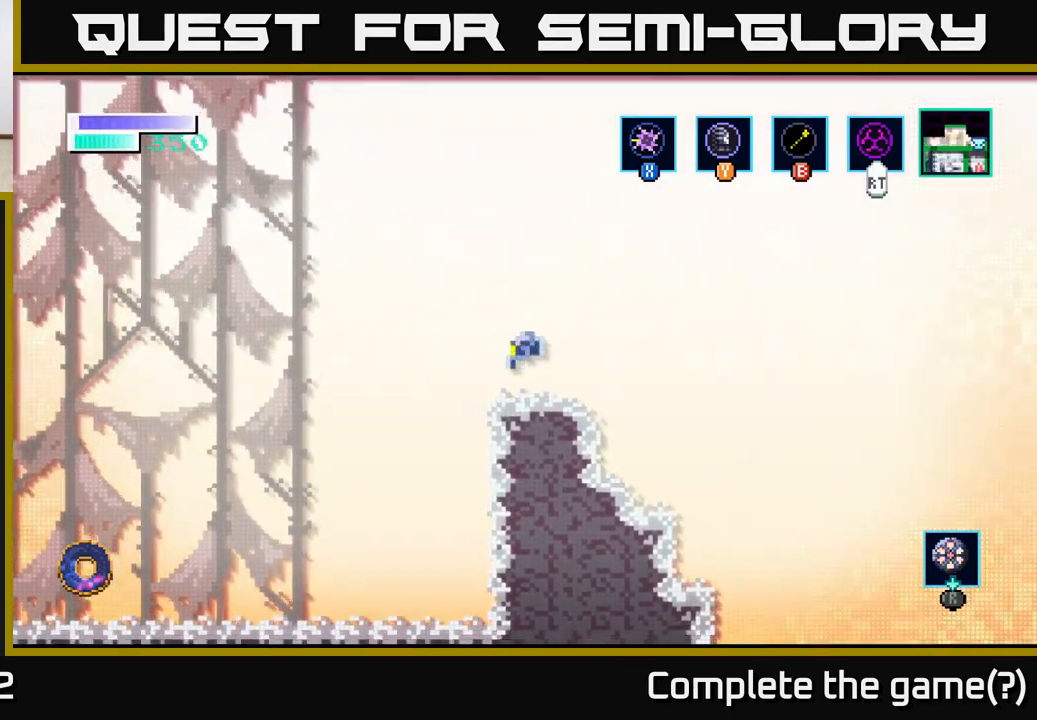
{"buttons": [], "left_stick": "center", "right_stick": "center", "events": [[233, "left_stick", "right"], [367, "left_stick", "center"]]}
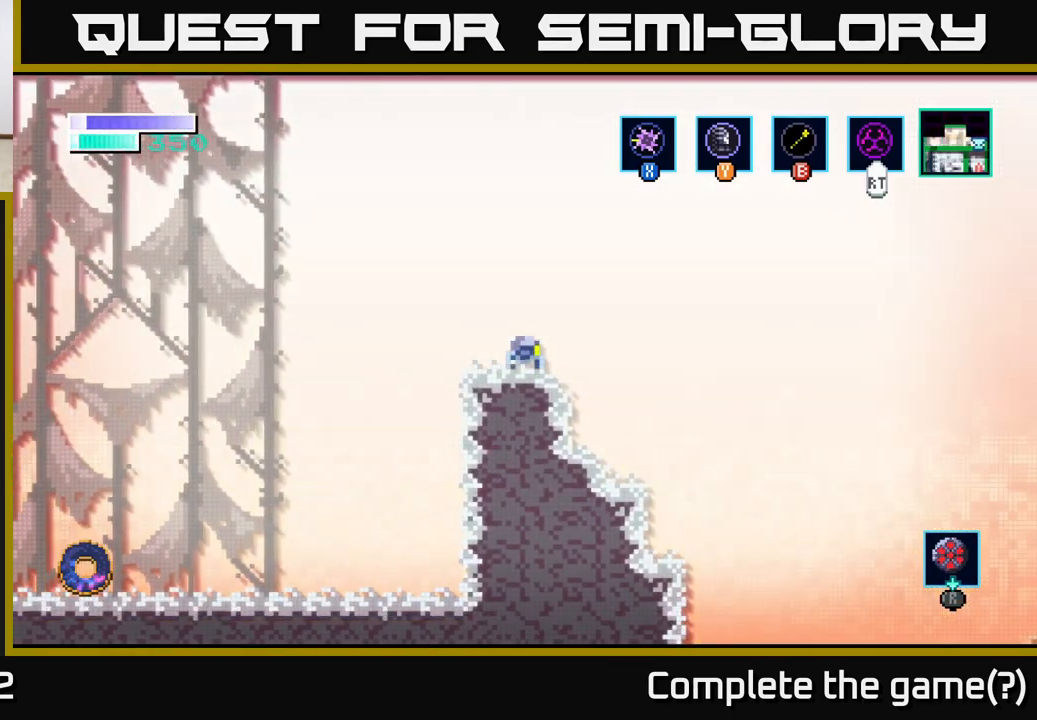
{"buttons": ["A"], "left_stick": "right", "right_stick": "center", "events": [[117, "A", "down"], [267, "left_stick", "right"]]}
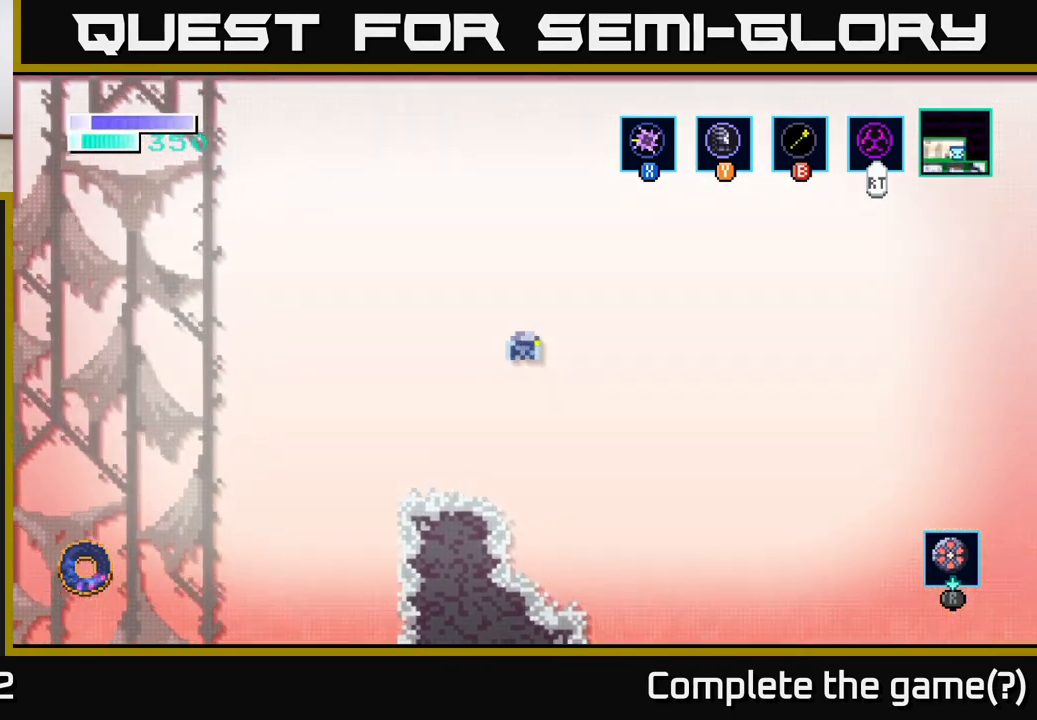
{"buttons": [], "left_stick": "center", "right_stick": "center", "events": [[67, "left_stick", "up"], [150, "left_stick", "left"], [467, "A", "up"], [467, "left_stick", "center"]]}
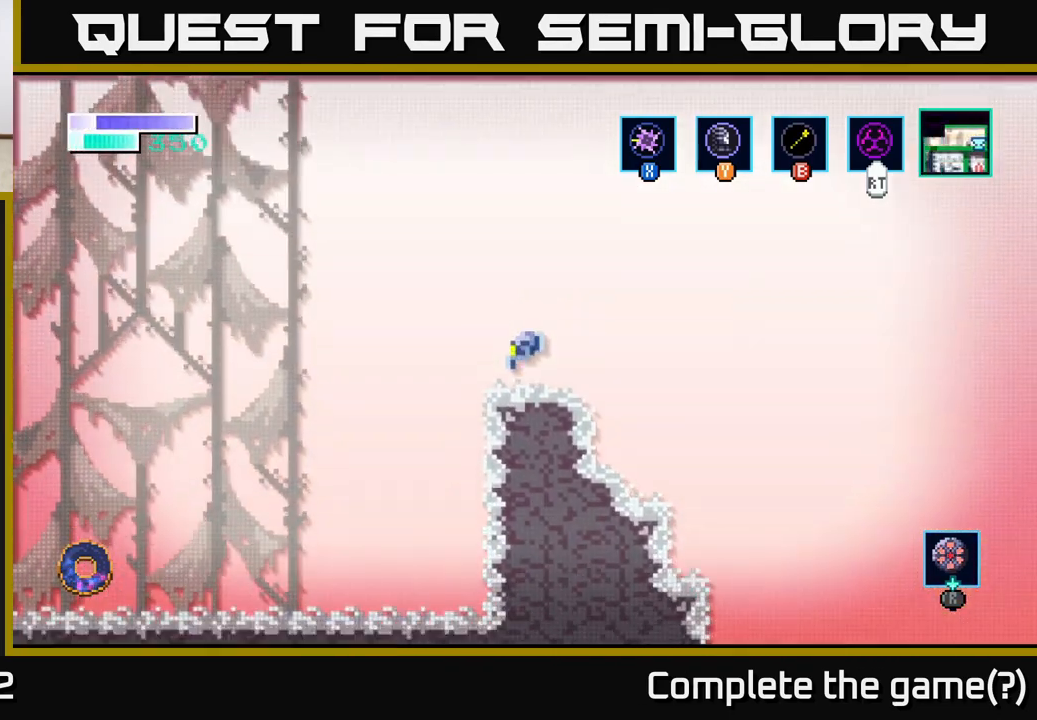
{"buttons": ["A"], "left_stick": "left", "right_stick": "center", "events": [[217, "left_stick", "left"], [400, "A", "down"]]}
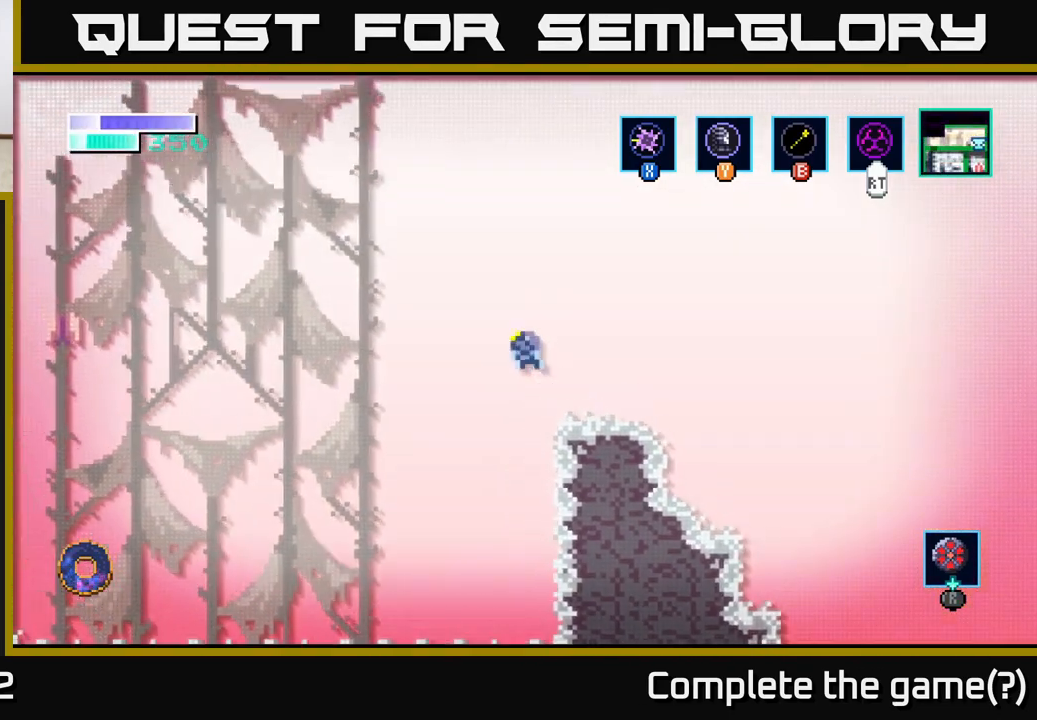
{"buttons": ["A"], "left_stick": "left", "right_stick": "center", "events": []}
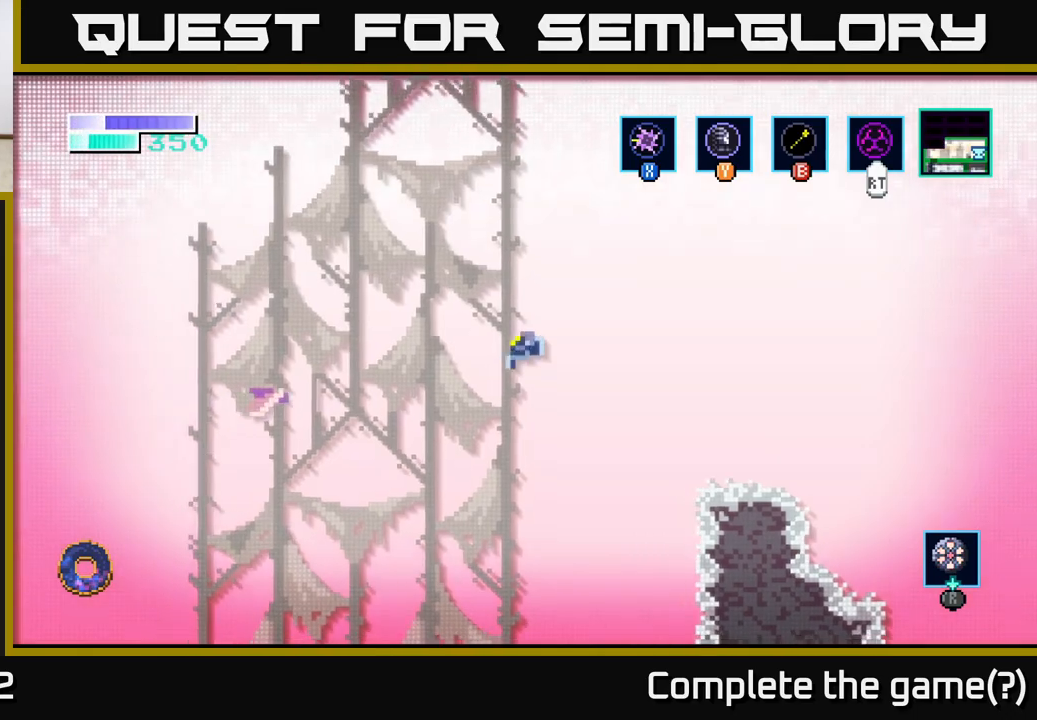
{"buttons": [], "left_stick": "left", "right_stick": "center", "events": [[217, "X", "down"], [350, "X", "up"], [467, "A", "up"]]}
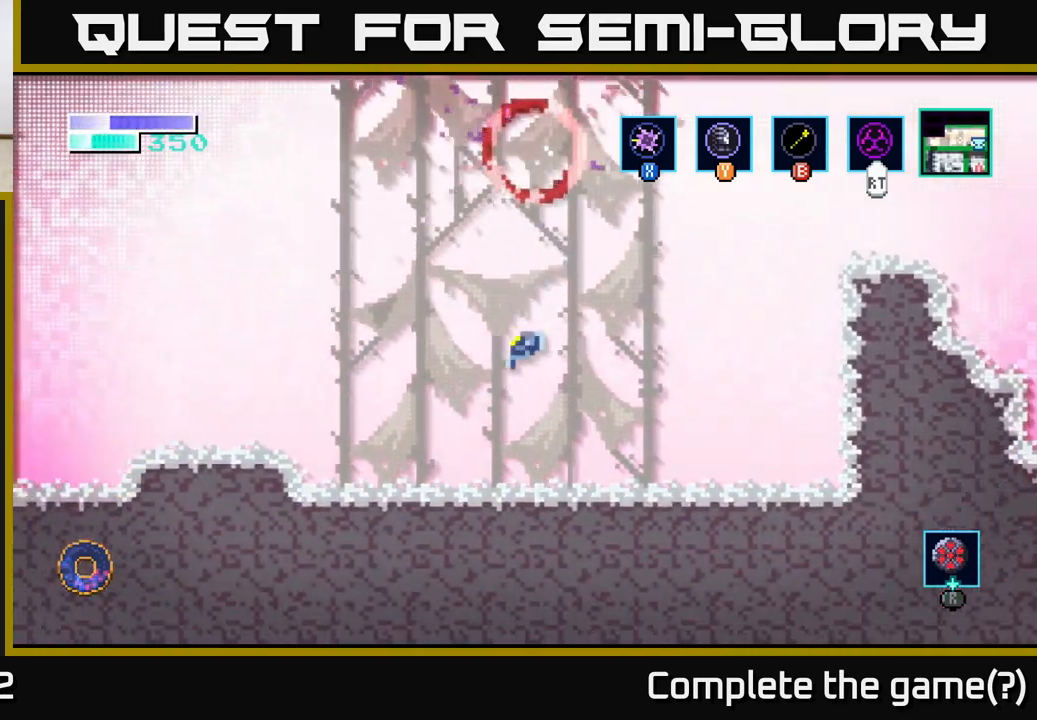
{"buttons": ["A"], "left_stick": "left", "right_stick": "center", "events": [[417, "A", "down"]]}
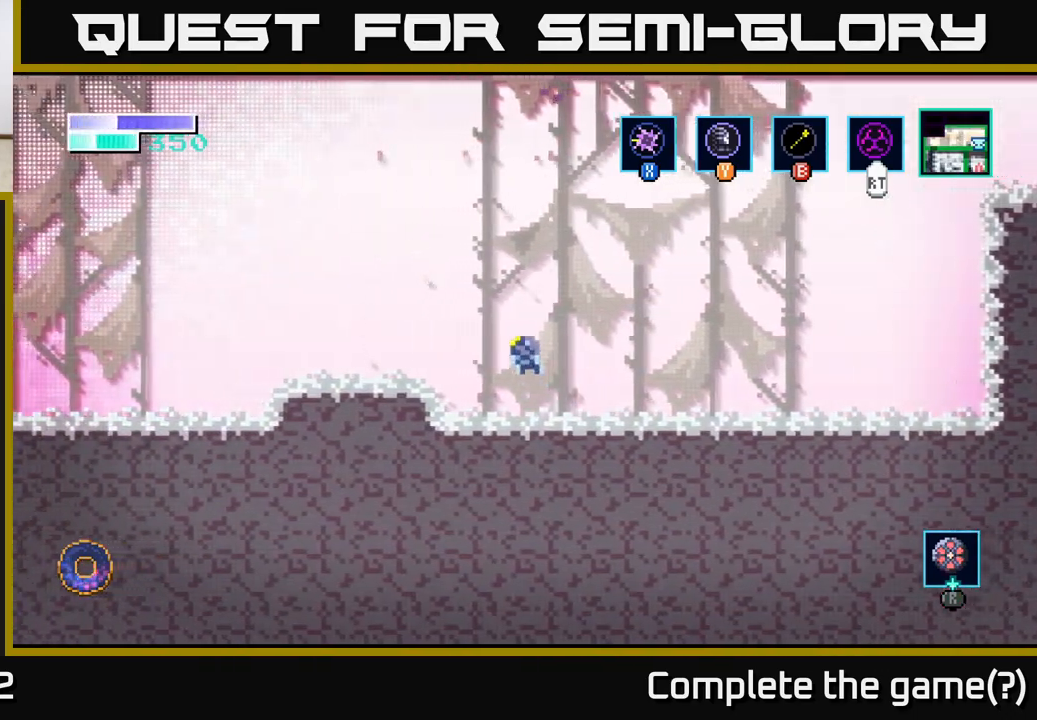
{"buttons": [], "left_stick": "left", "right_stick": "center", "events": [[217, "A", "up"]]}
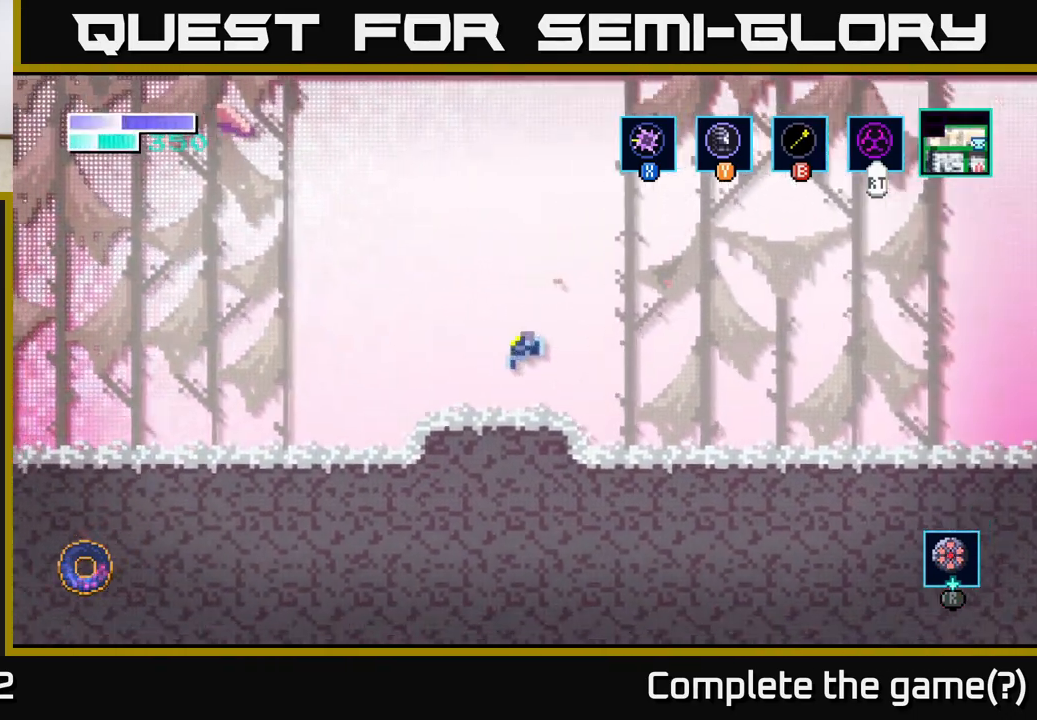
{"buttons": ["A"], "left_stick": "left", "right_stick": "center", "events": [[283, "A", "down"]]}
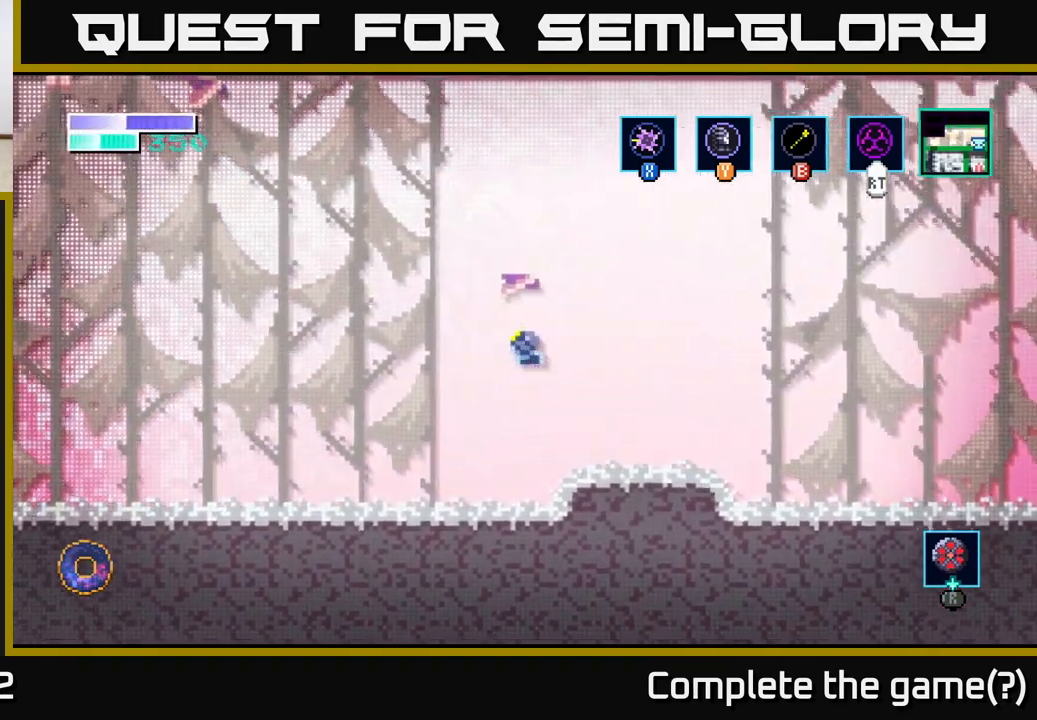
{"buttons": ["A"], "left_stick": "right", "right_stick": "center", "events": [[50, "X", "down"], [117, "left_stick", "right"], [167, "X", "up"], [300, "X", "down"], [433, "X", "up"]]}
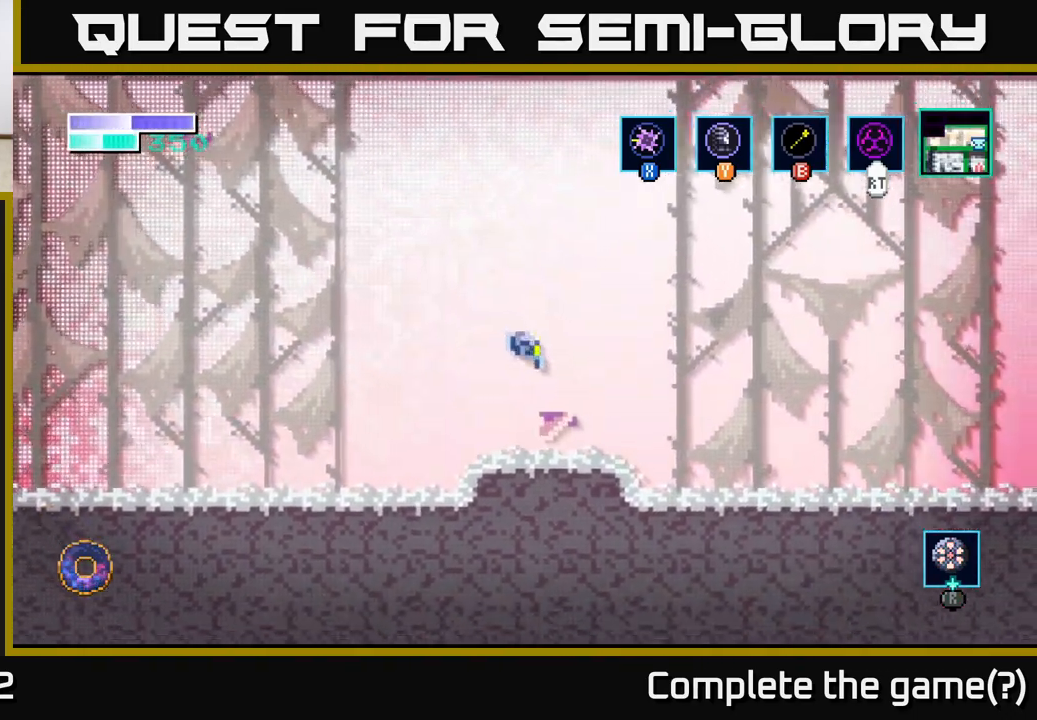
{"buttons": ["X"], "left_stick": "right", "right_stick": "center", "events": [[50, "left_stick", "left"], [83, "A", "up"], [300, "left_stick", "right"], [417, "X", "down"]]}
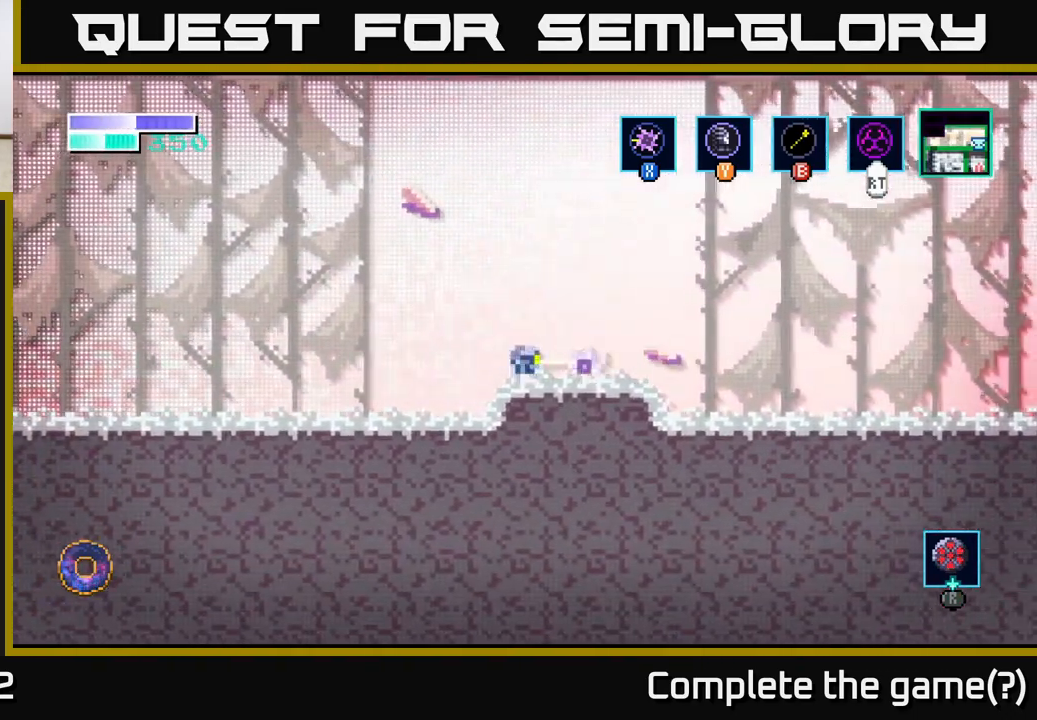
{"buttons": [], "left_stick": "right", "right_stick": "center", "events": [[50, "X", "up"], [133, "left_stick", "left"], [267, "left_stick", "up-right"], [350, "X", "down"], [450, "X", "up"], [483, "left_stick", "right"]]}
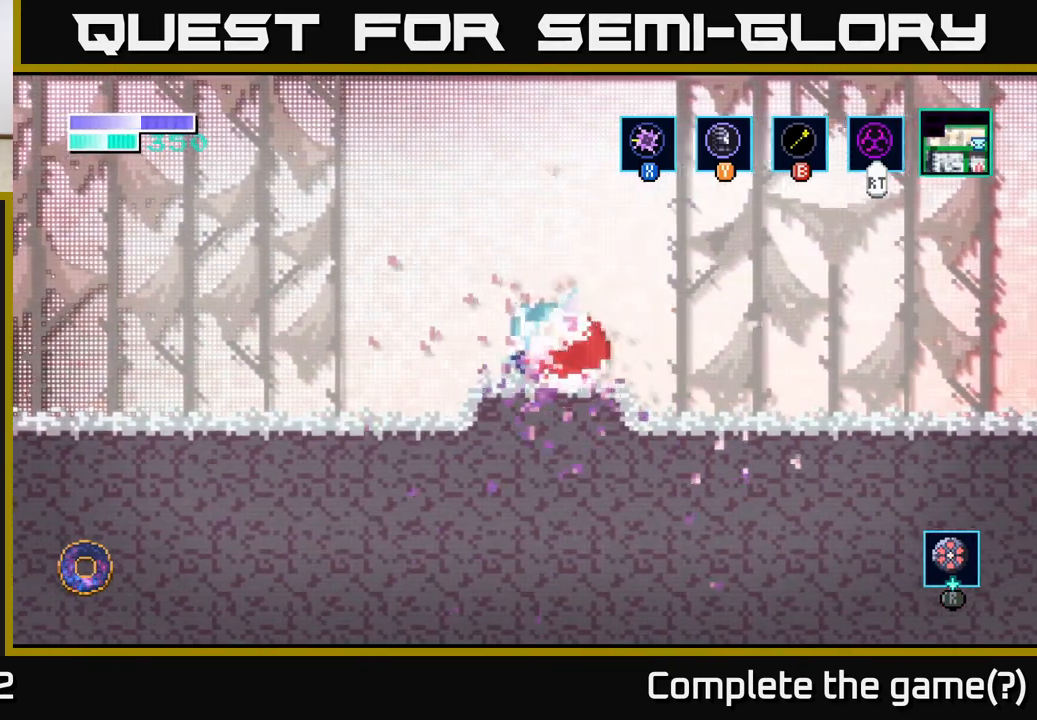
{"buttons": [], "left_stick": "left", "right_stick": "center", "events": [[133, "left_stick", "center"], [217, "left_stick", "left"]]}
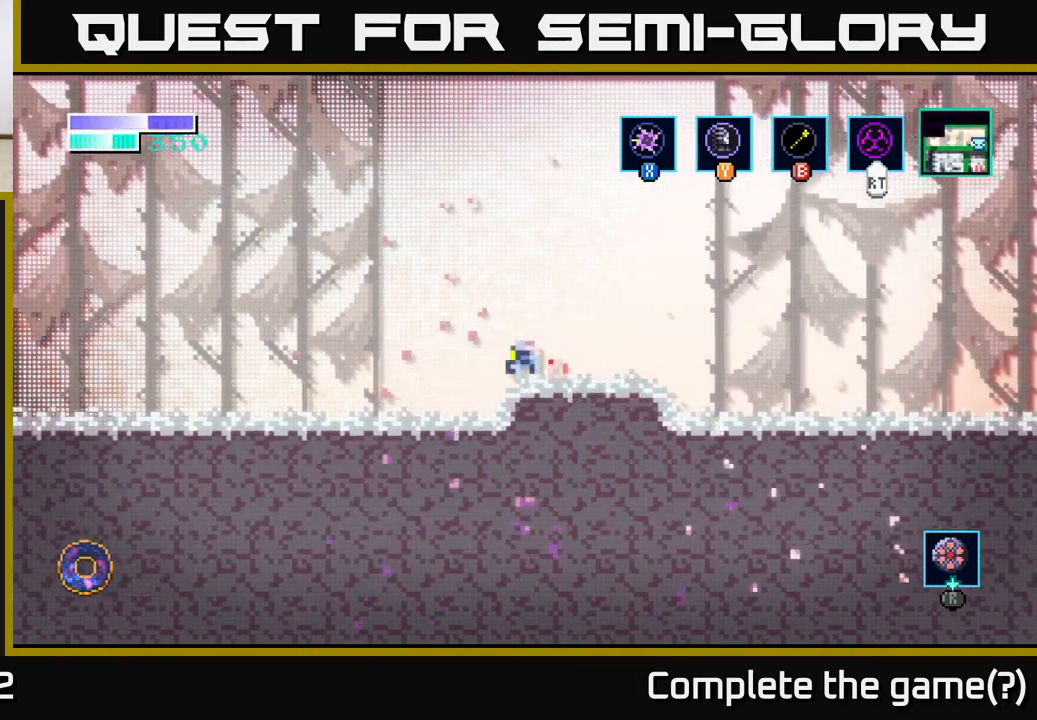
{"buttons": [], "left_stick": "left", "right_stick": "center", "events": []}
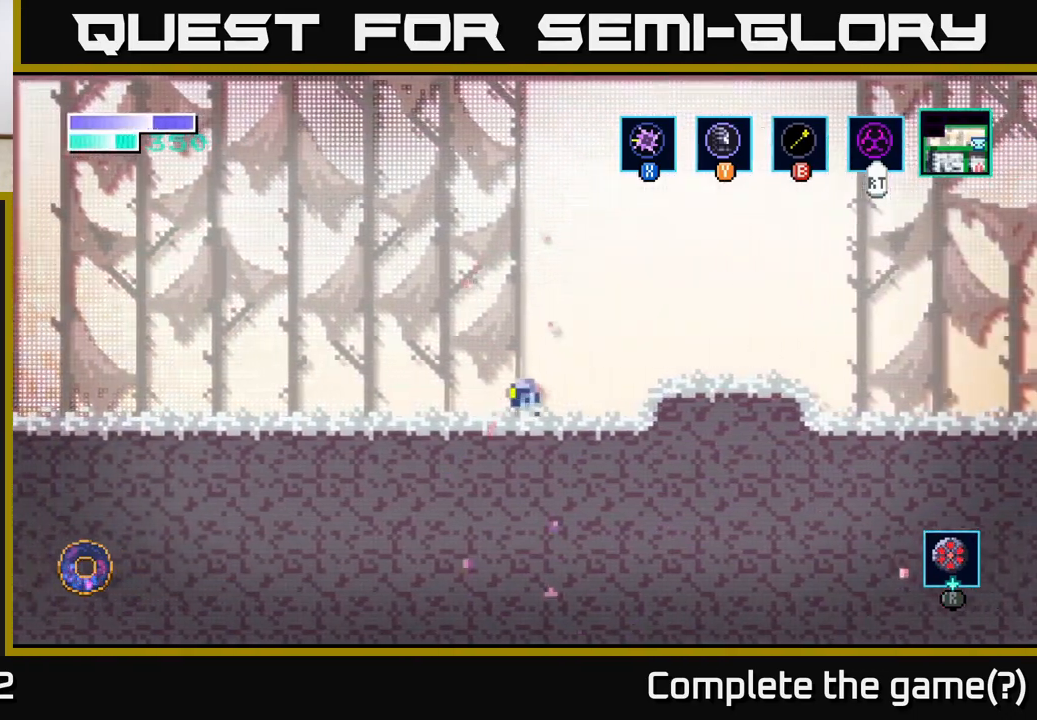
{"buttons": [], "left_stick": "left", "right_stick": "center", "events": []}
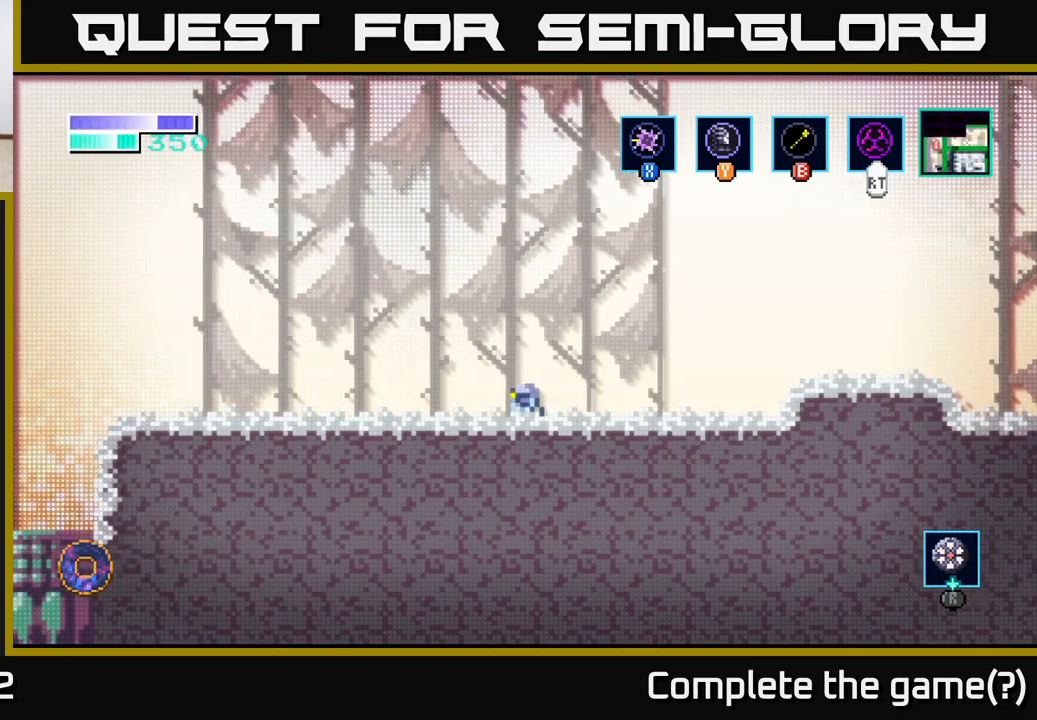
{"buttons": [], "left_stick": "left", "right_stick": "center", "events": [[200, "A", "down"], [267, "A", "up"]]}
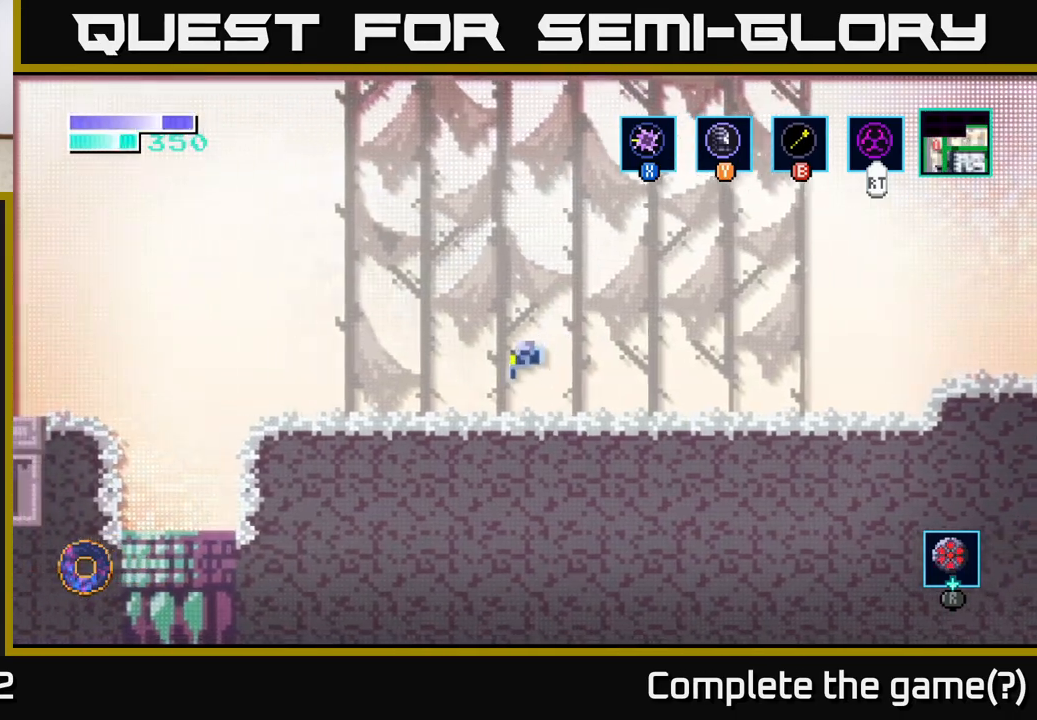
{"buttons": ["A"], "left_stick": "left", "right_stick": "center", "events": [[417, "A", "down"]]}
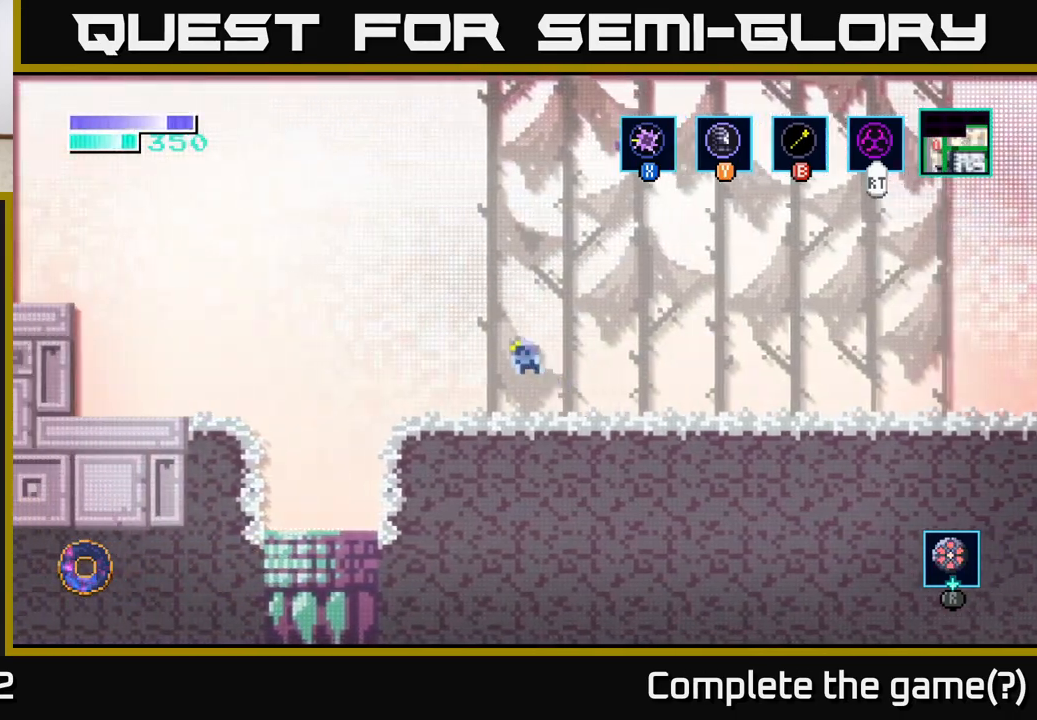
{"buttons": [], "left_stick": "left", "right_stick": "center", "events": [[50, "left_stick", "up"], [133, "left_stick", "center"], [233, "left_stick", "right"], [300, "X", "down"], [433, "A", "up"], [467, "X", "up"], [467, "left_stick", "left"]]}
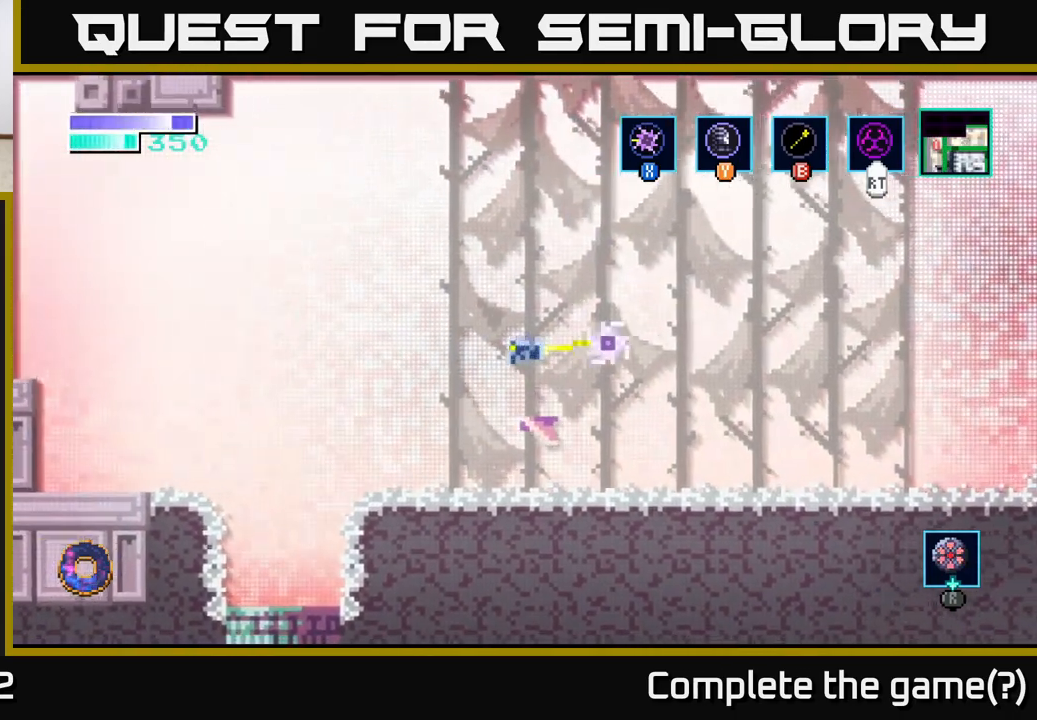
{"buttons": ["A"], "left_stick": "left", "right_stick": "center", "events": [[450, "A", "down"]]}
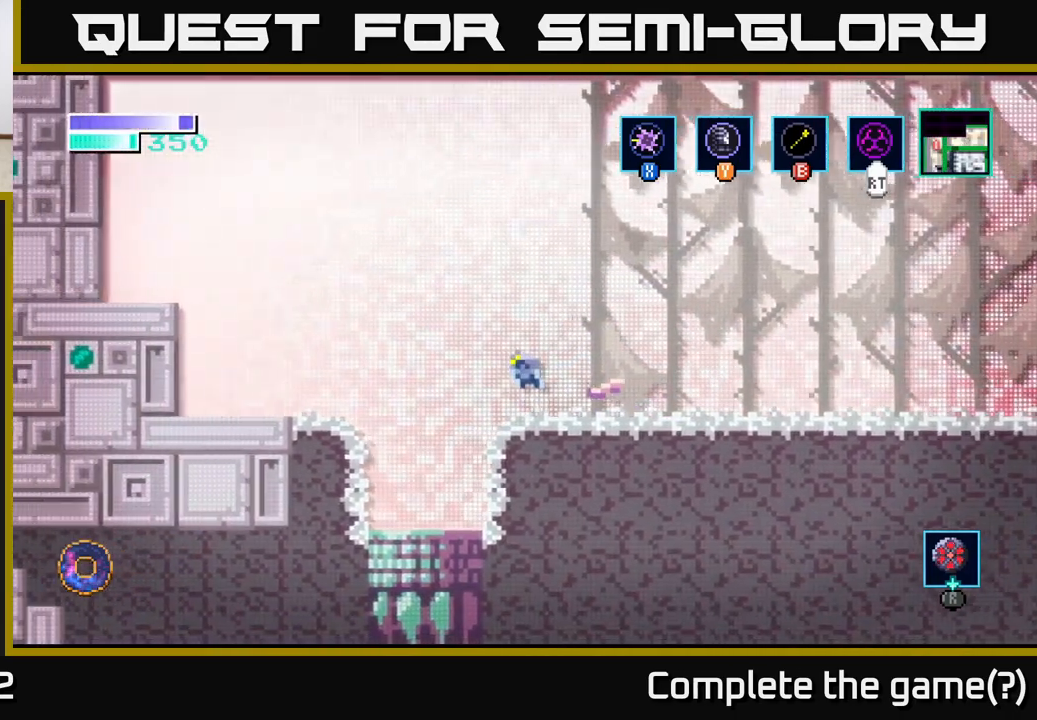
{"buttons": ["A"], "left_stick": "left", "right_stick": "center", "events": []}
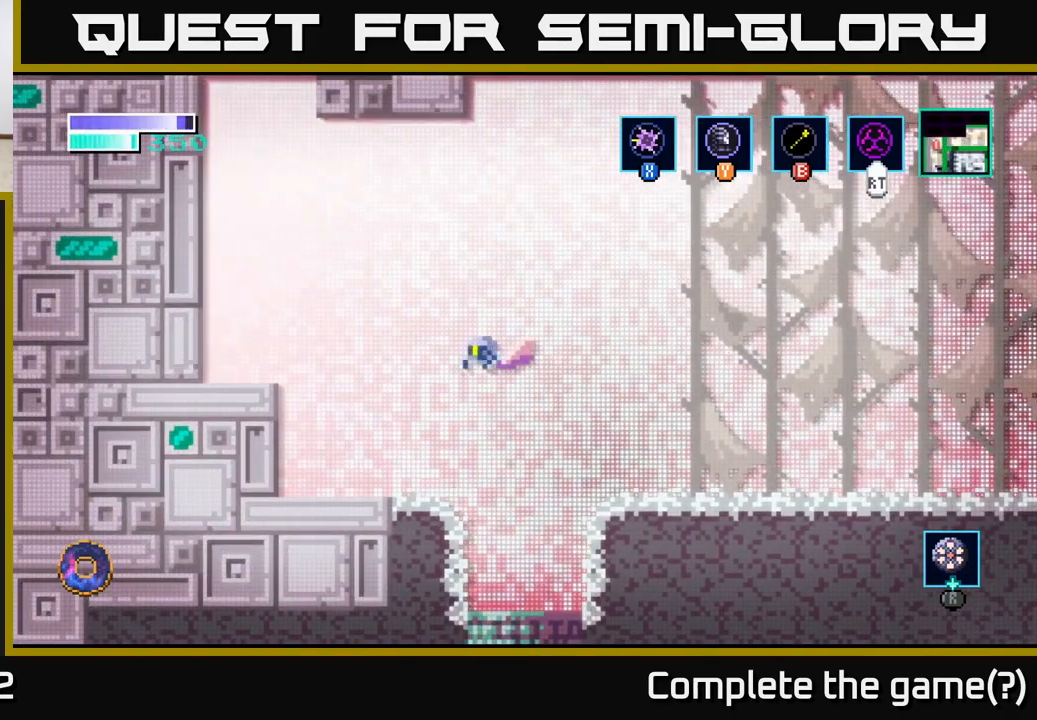
{"buttons": ["A"], "left_stick": "up-left", "right_stick": "center", "events": [[17, "A", "up"], [433, "left_stick", "up-left"], [450, "A", "down"]]}
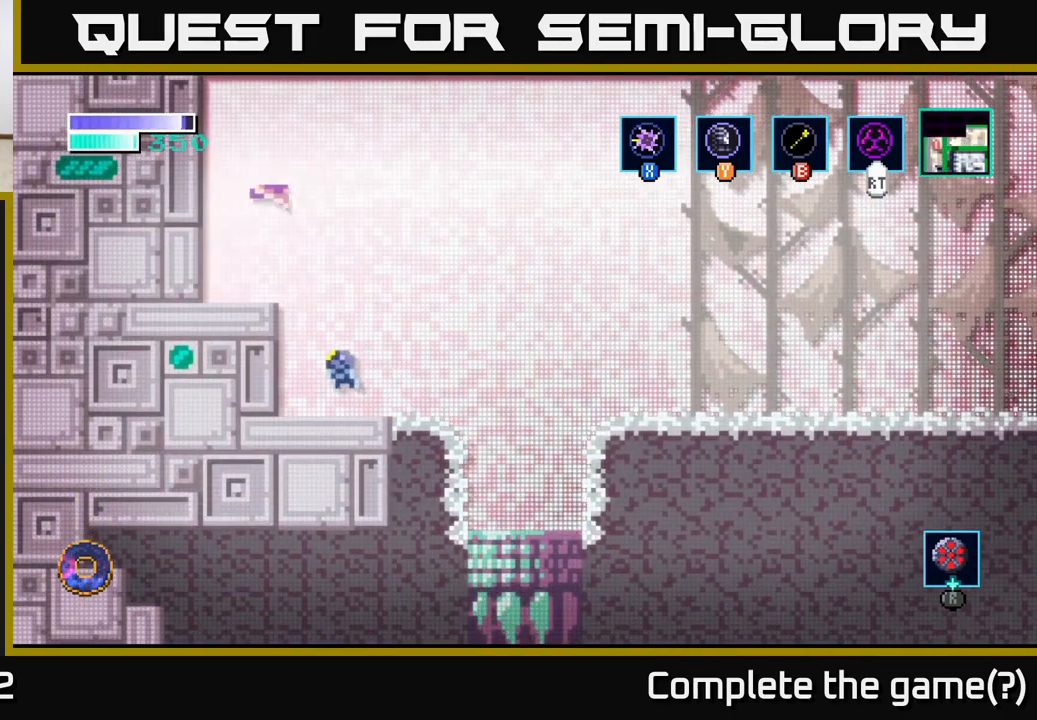
{"buttons": ["A", "X"], "left_stick": "up", "right_stick": "center", "events": [[100, "X", "down"], [250, "X", "up"], [383, "X", "down"], [417, "left_stick", "up"]]}
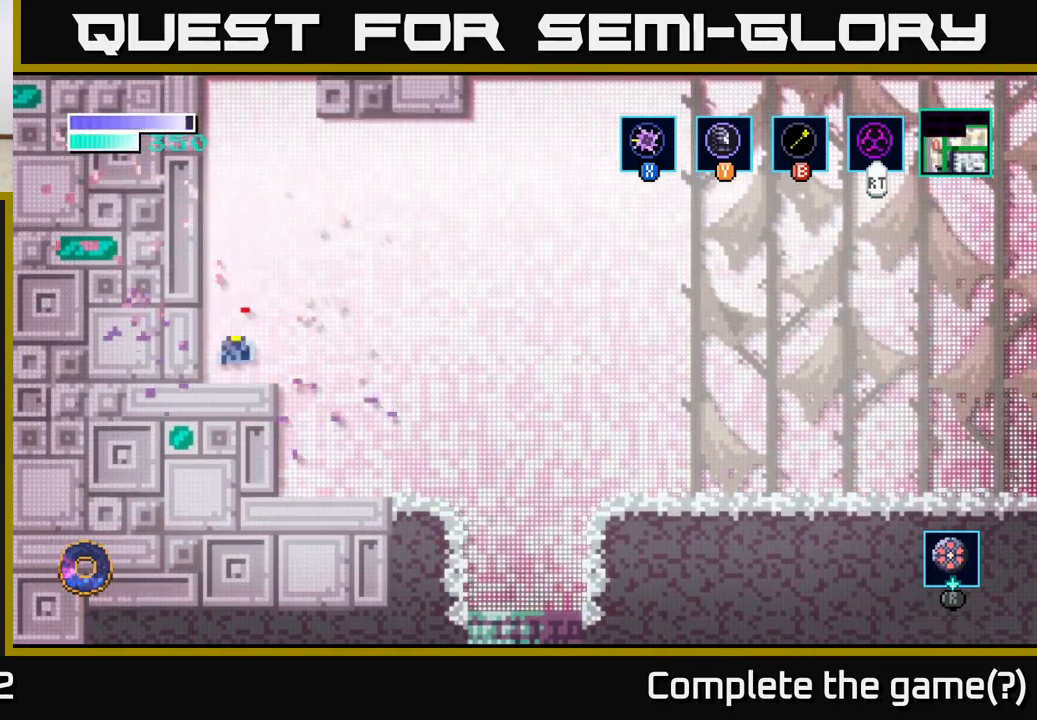
{"buttons": ["A"], "left_stick": "center", "right_stick": "center", "events": [[17, "X", "up"], [117, "A", "up"], [233, "left_stick", "center"], [250, "A", "down"]]}
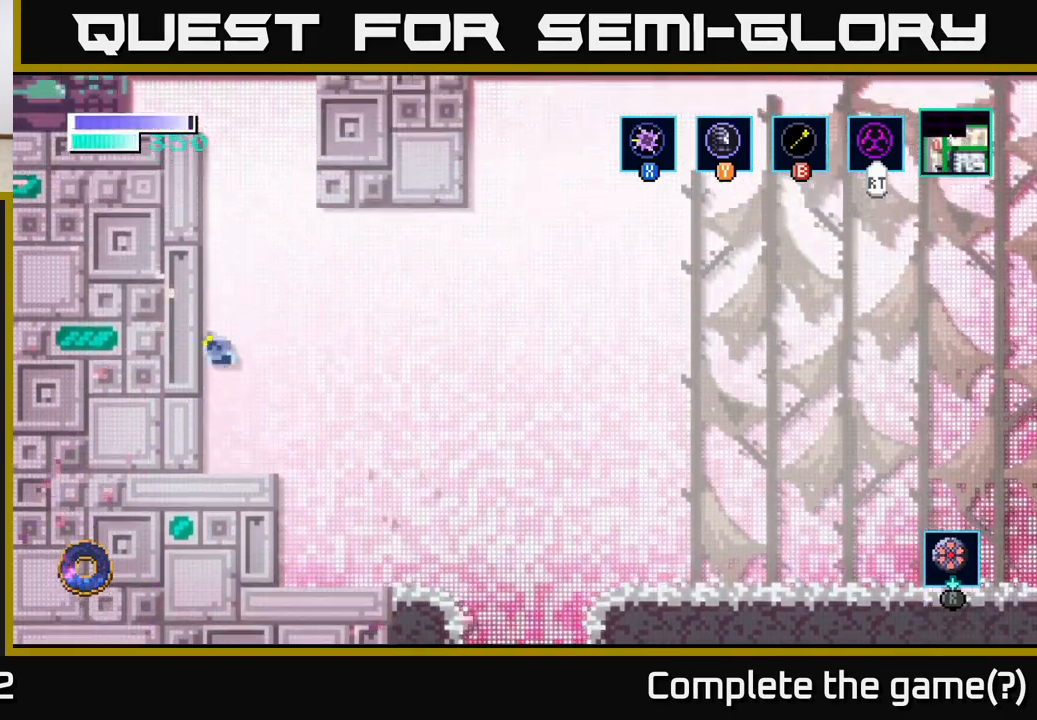
{"buttons": ["A"], "left_stick": "left", "right_stick": "center", "events": [[367, "left_stick", "left"]]}
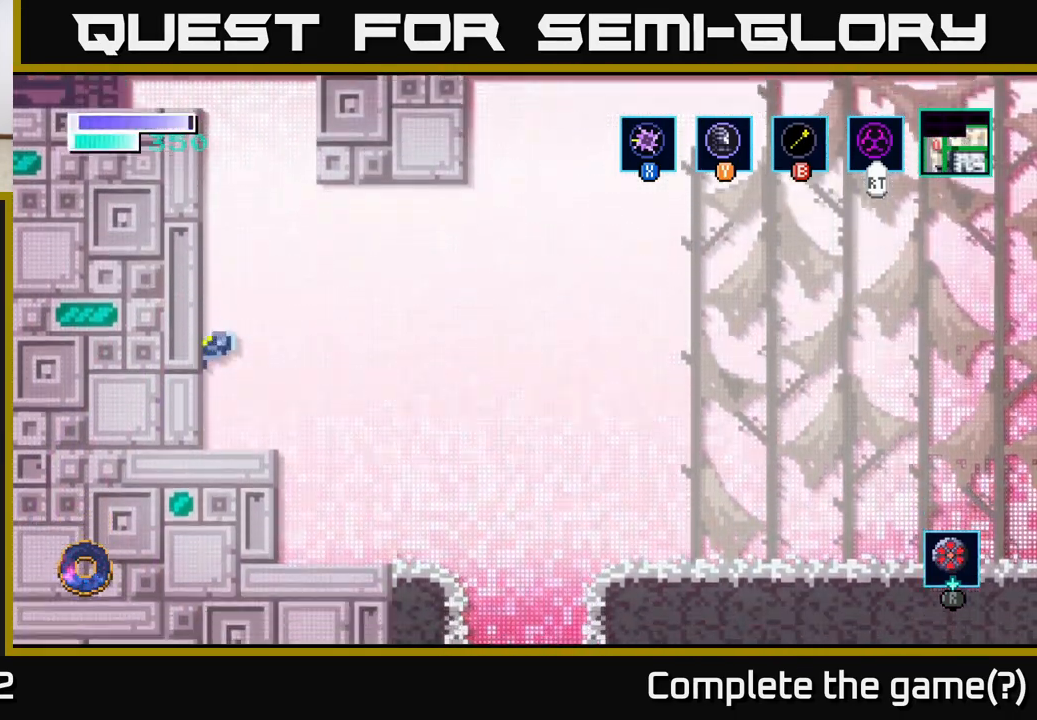
{"buttons": ["A"], "left_stick": "right", "right_stick": "center", "events": [[33, "A", "up"], [83, "left_stick", "center"], [250, "A", "down"], [383, "left_stick", "right"]]}
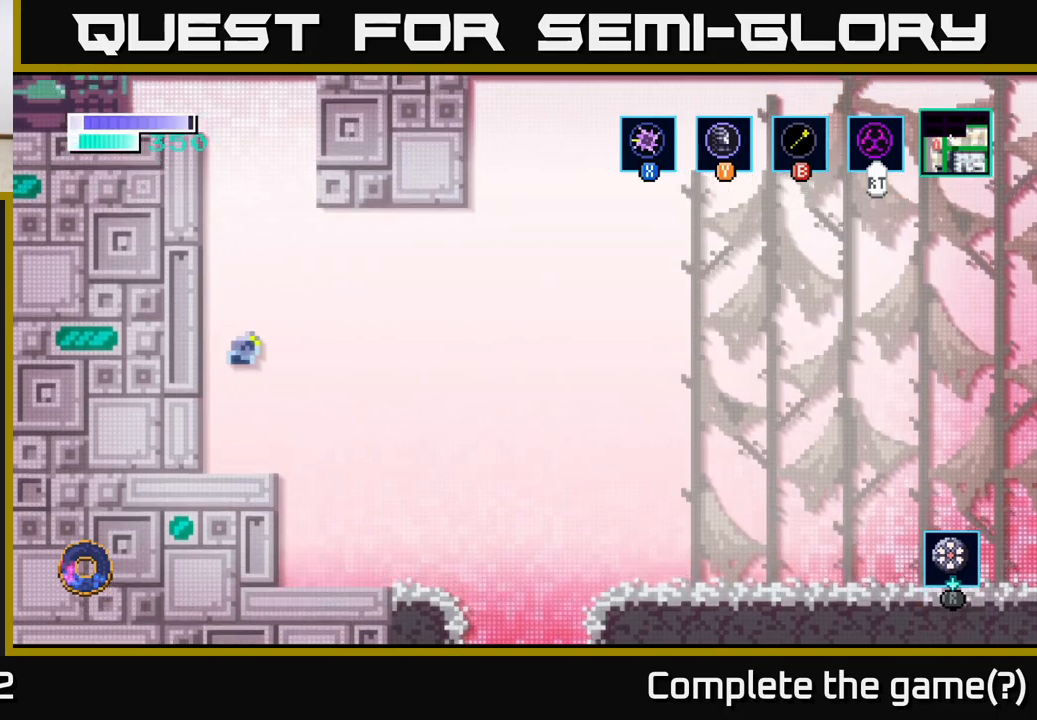
{"buttons": [], "left_stick": "up", "right_stick": "center", "events": [[67, "left_stick", "up"], [200, "A", "up"], [200, "B", "down"], [383, "B", "up"]]}